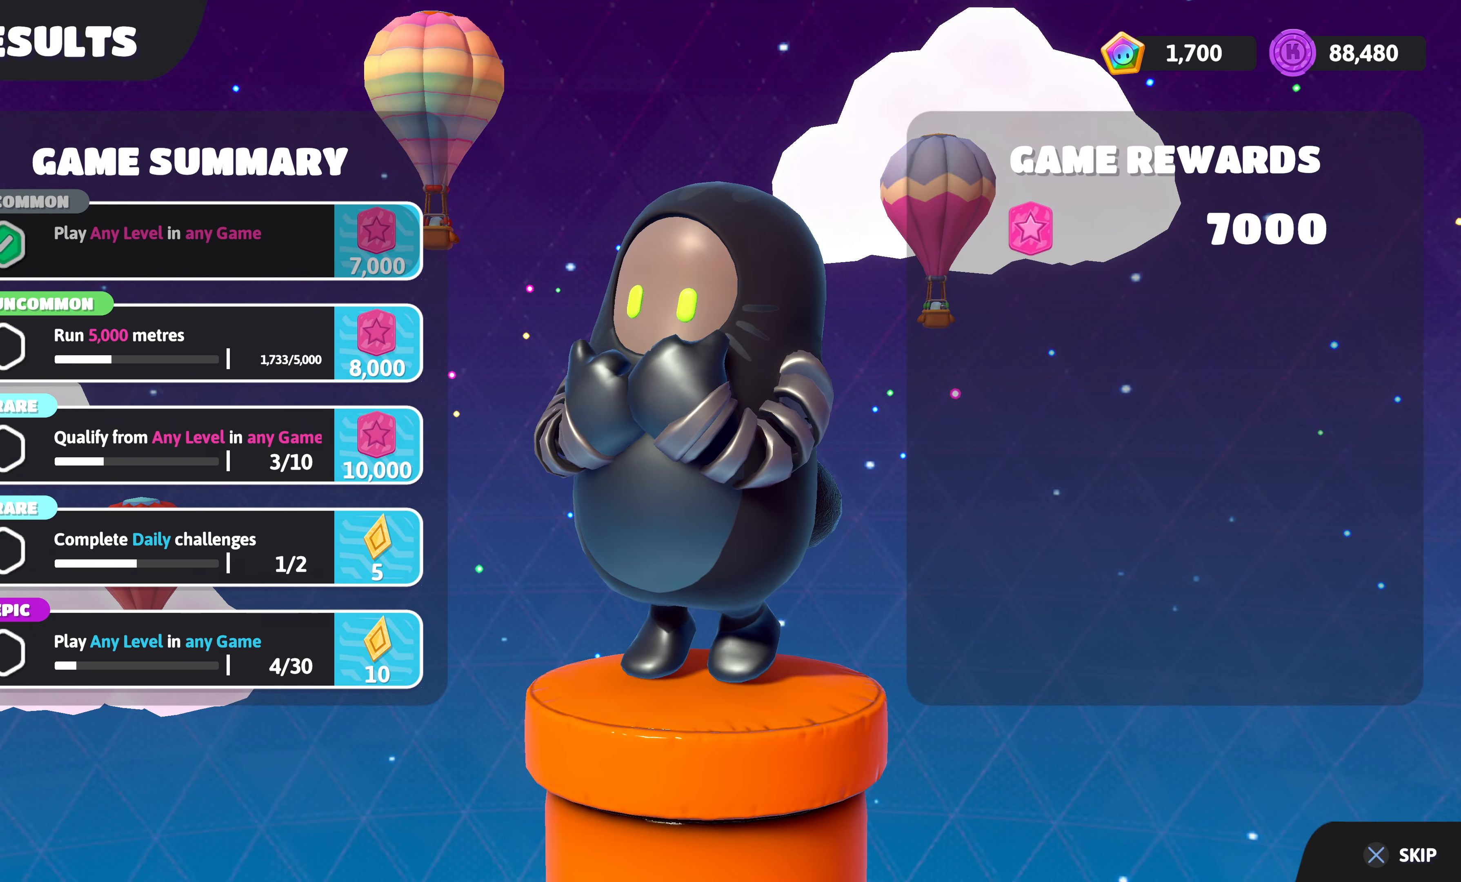
Gameplay with a controller (PlayStation layout); each line is a JSON object with the inputs held at the frame after it. "events" lists button and stick changes between this image and that frame as [ms after this image, input, new state], when the widget could be followed in between.
{"buttons": ["CROSS"], "left_stick": "center", "right_stick": "center", "events": [[200, "CROSS", "down"], [350, "CROSS", "up"], [433, "CROSS", "down"]]}
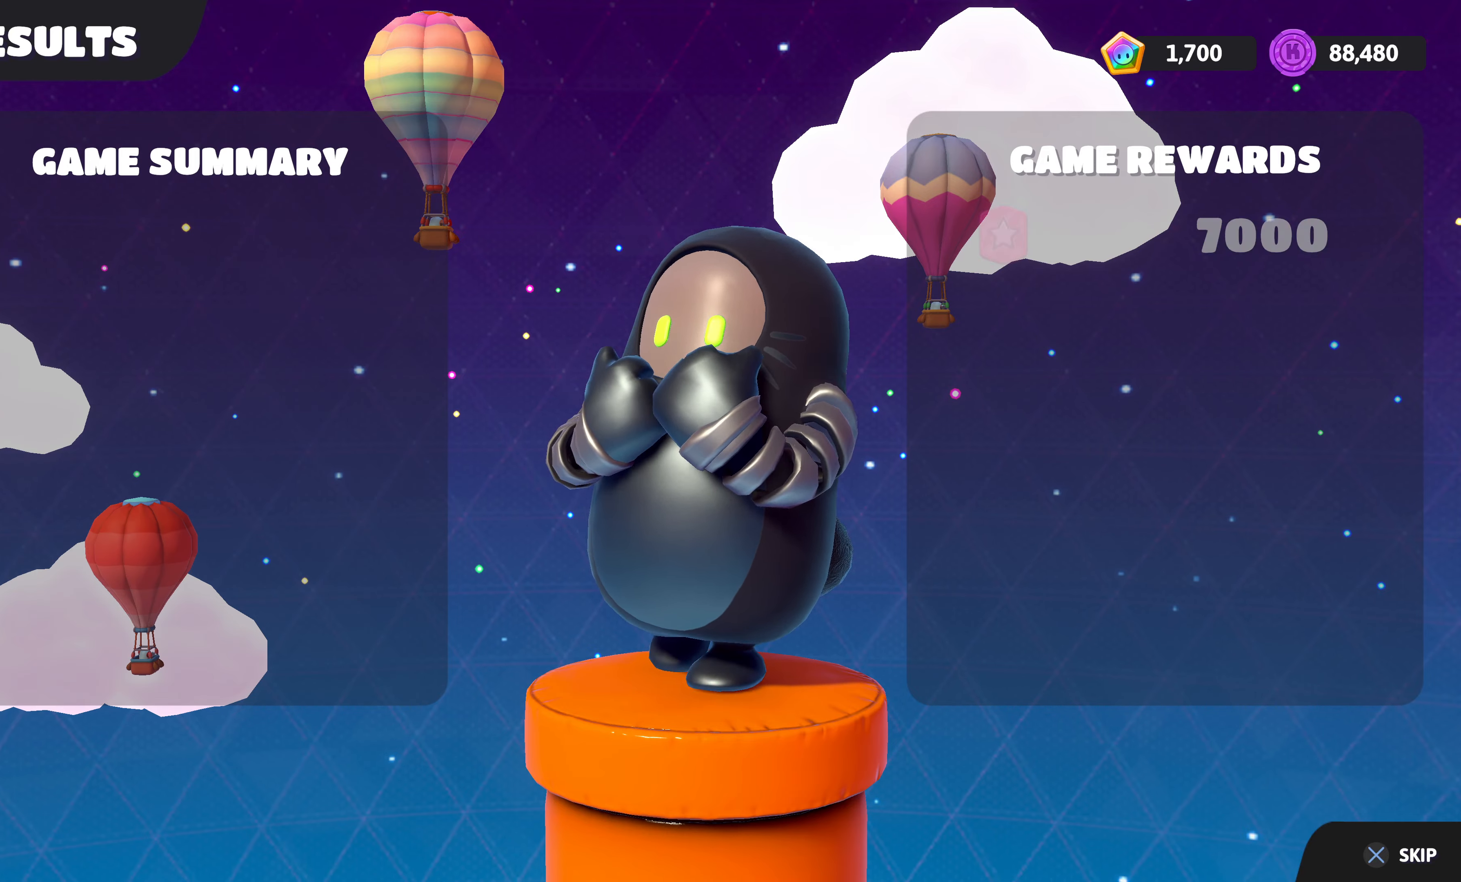
{"buttons": ["CROSS"], "left_stick": "center", "right_stick": "center", "events": [[50, "CROSS", "up"], [117, "CROSS", "down"], [250, "CROSS", "up"], [300, "CROSS", "down"], [417, "CROSS", "up"], [483, "CROSS", "down"]]}
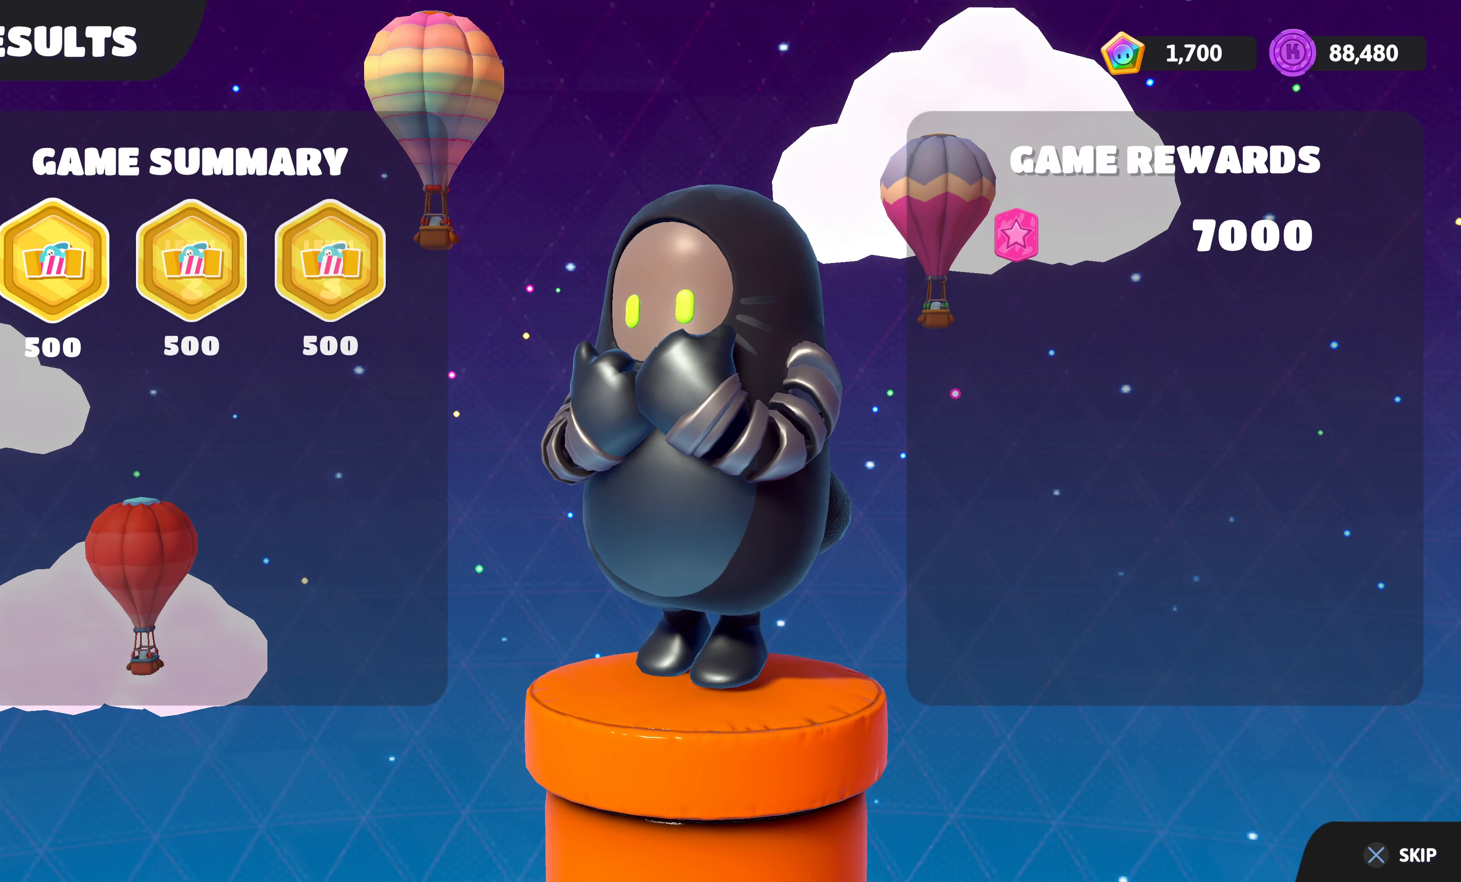
{"buttons": [], "left_stick": "center", "right_stick": "center", "events": [[100, "CROSS", "up"], [167, "CROSS", "down"], [283, "CROSS", "up"], [367, "CROSS", "down"], [483, "CROSS", "up"]]}
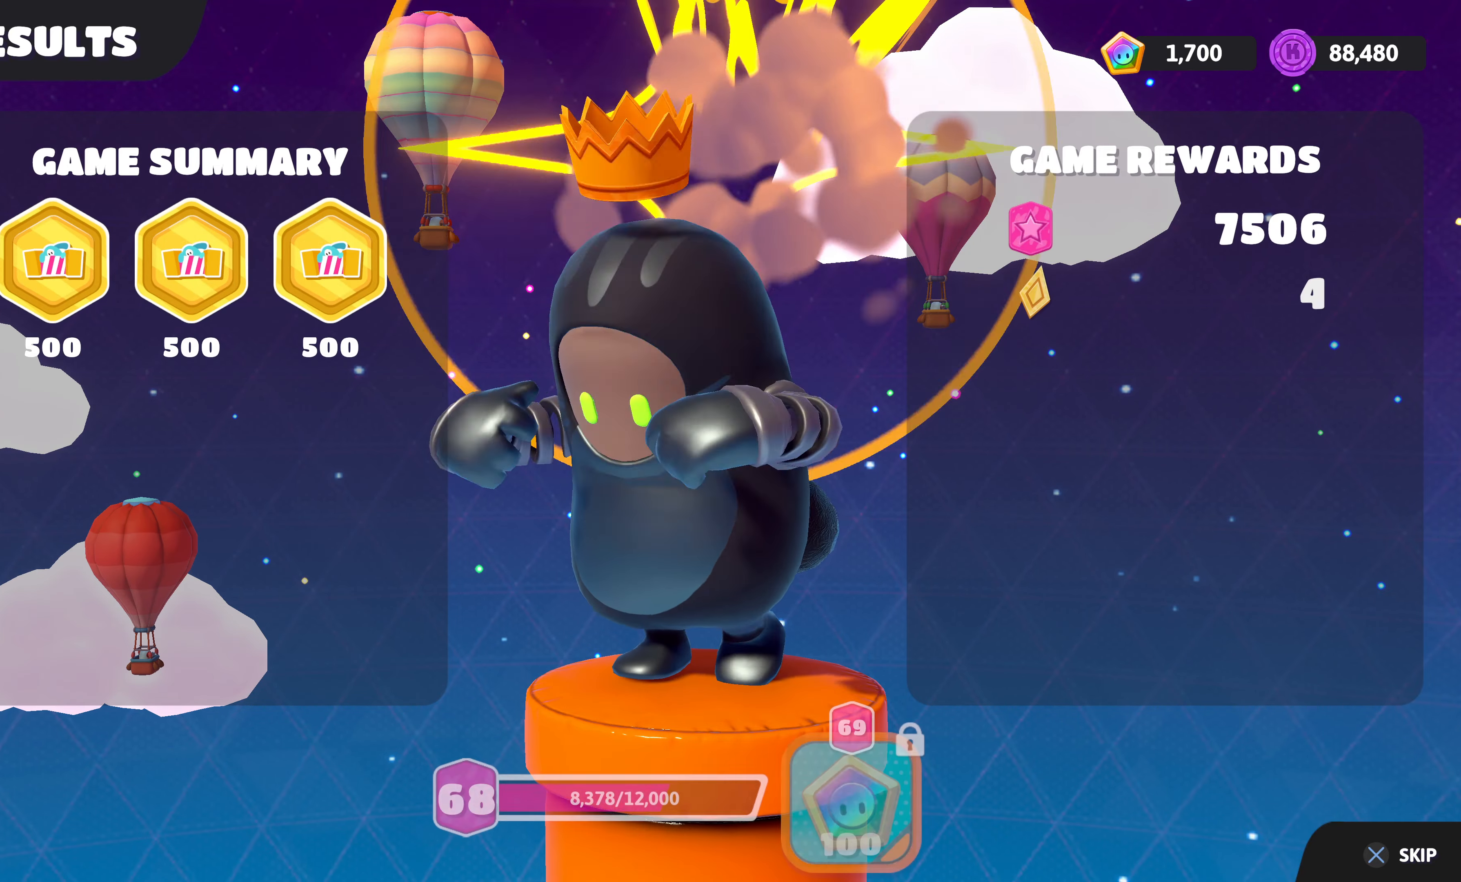
{"buttons": [], "left_stick": "center", "right_stick": "center", "events": [[100, "CROSS", "down"], [217, "CROSS", "up"], [300, "CROSS", "down"], [417, "CROSS", "up"]]}
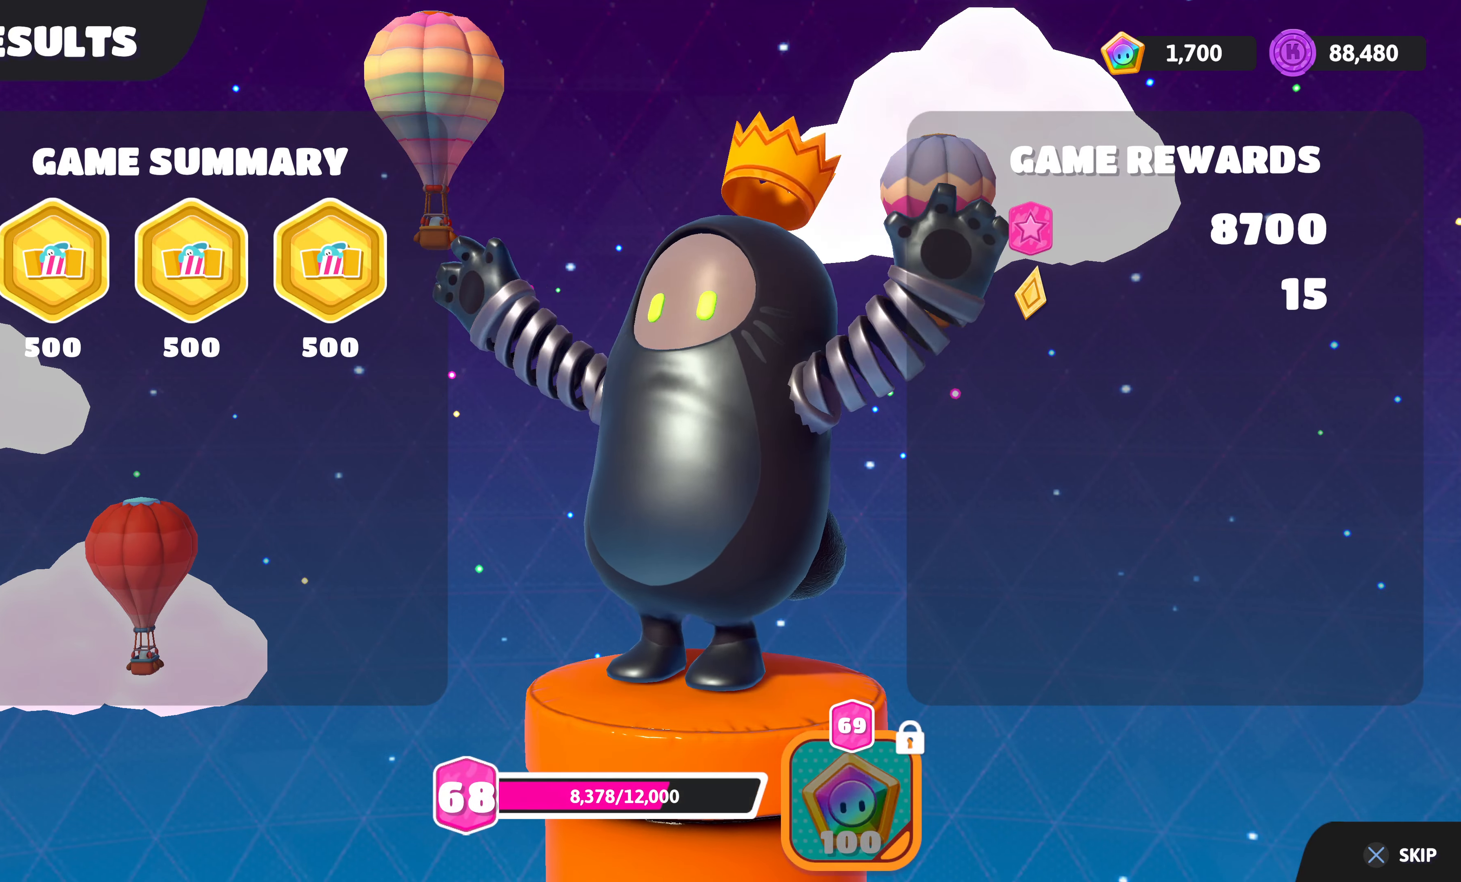
{"buttons": ["CROSS"], "left_stick": "center", "right_stick": "center", "events": [[17, "CROSS", "down"], [133, "CROSS", "up"], [200, "CROSS", "down"], [333, "CROSS", "up"], [417, "CROSS", "down"]]}
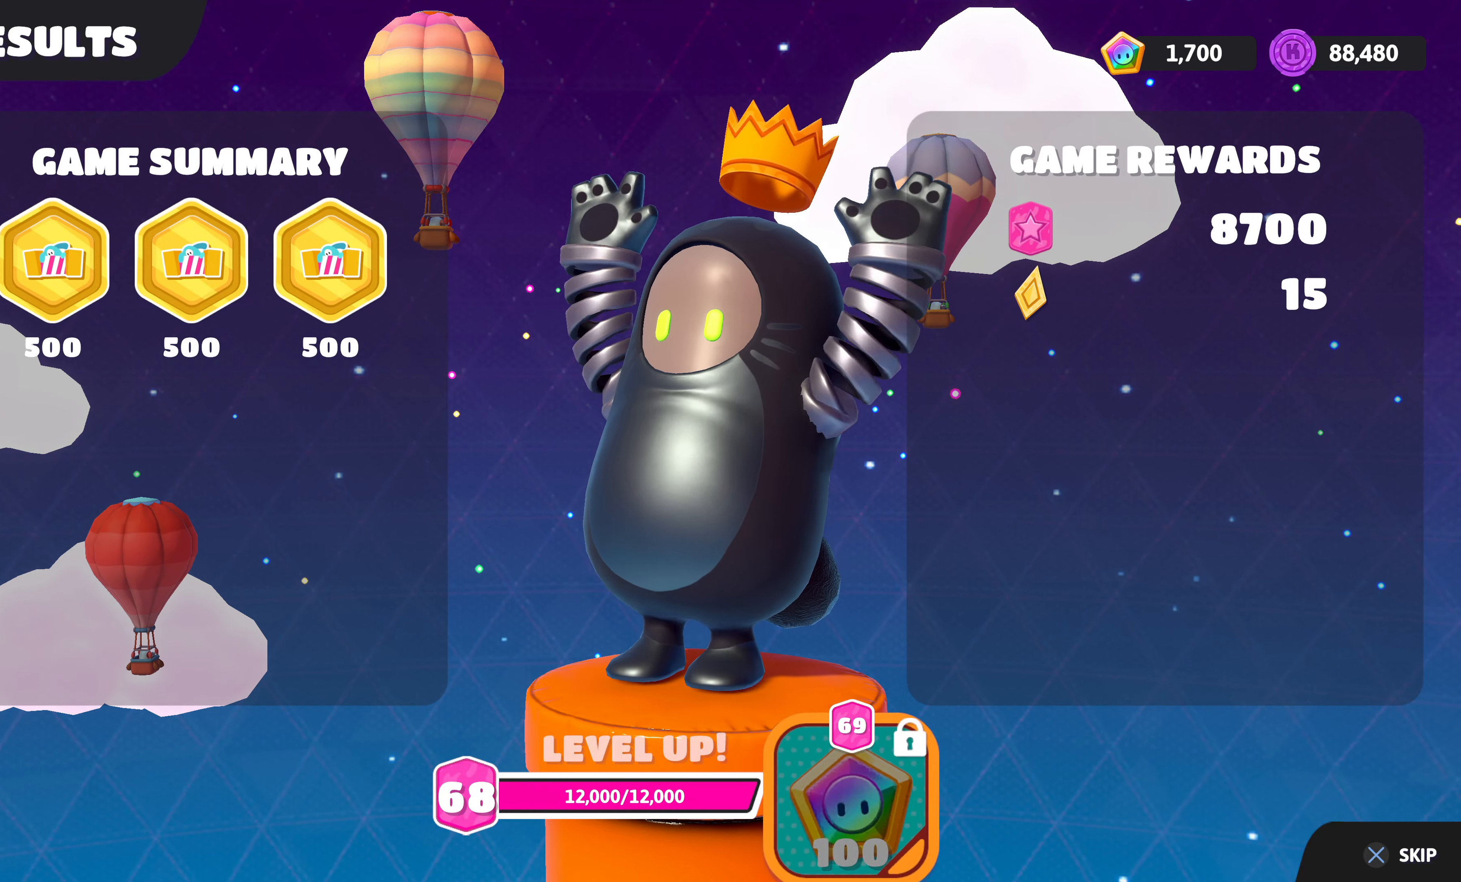
{"buttons": [], "left_stick": "center", "right_stick": "center", "events": [[50, "CROSS", "up"], [133, "CROSS", "down"], [267, "CROSS", "up"], [367, "CROSS", "down"], [450, "CROSS", "up"]]}
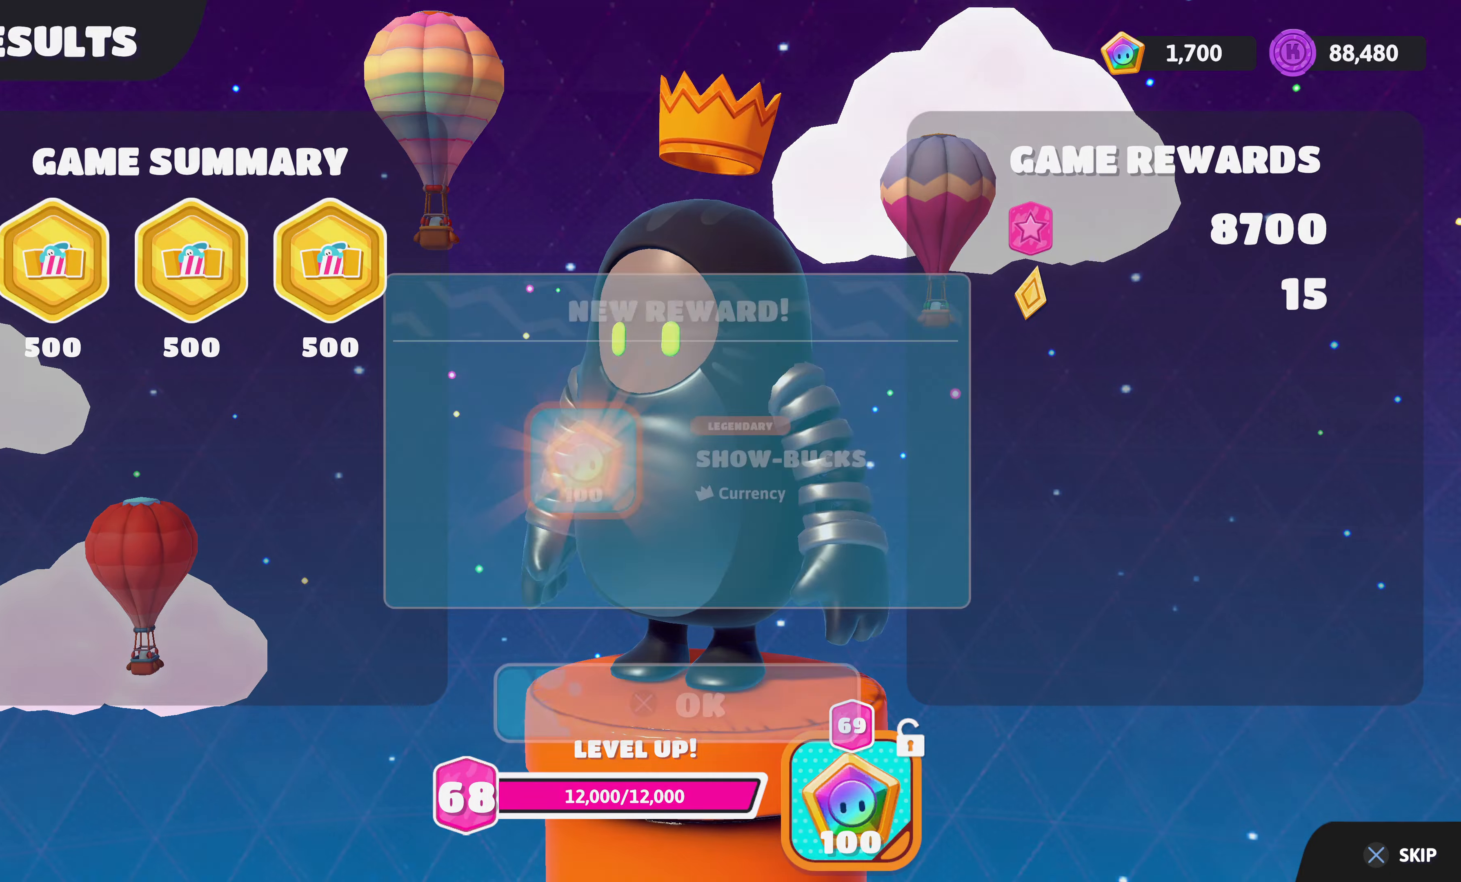
{"buttons": ["CROSS"], "left_stick": "center", "right_stick": "center", "events": [[34, "CROSS", "down"], [184, "CROSS", "up"], [234, "CROSS", "down"], [367, "CROSS", "up"], [434, "CROSS", "down"]]}
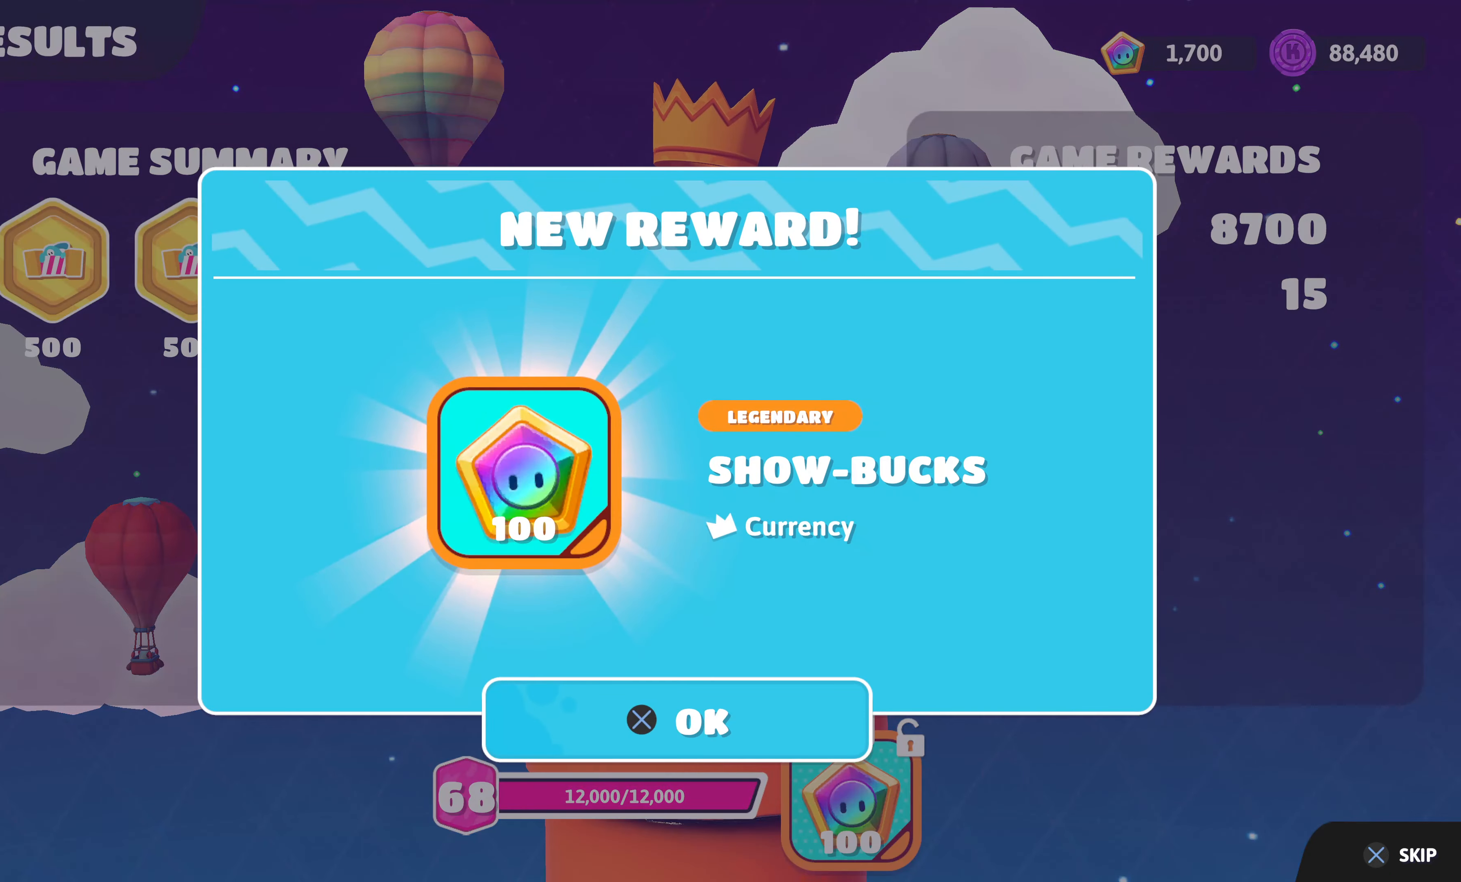
{"buttons": [], "left_stick": "center", "right_stick": "center", "events": [[67, "CROSS", "up"], [134, "CROSS", "down"], [267, "CROSS", "up"], [334, "CROSS", "down"], [467, "CROSS", "up"]]}
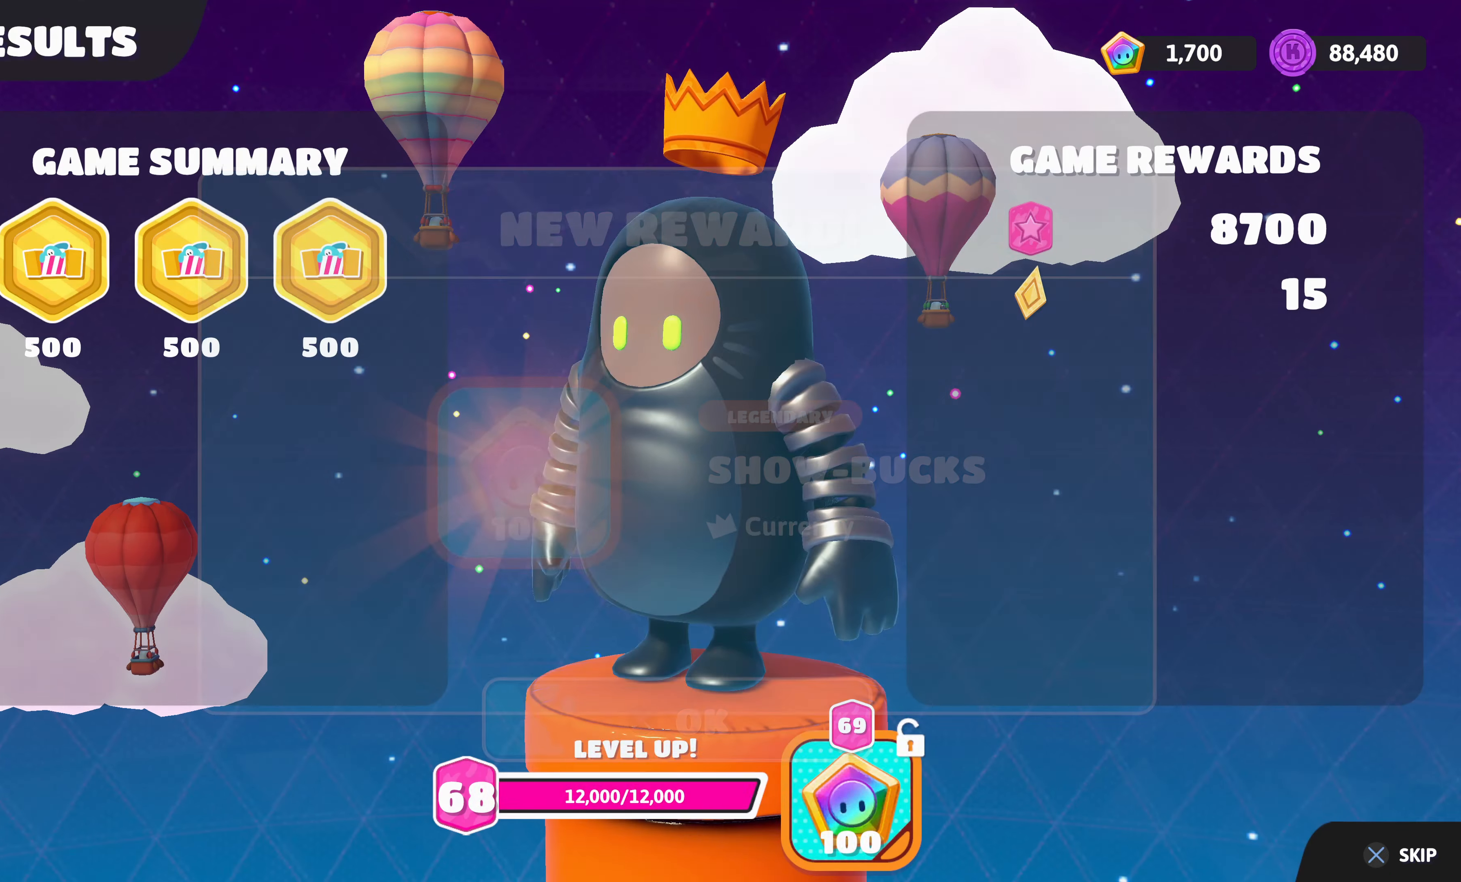
{"buttons": ["CROSS"], "left_stick": "center", "right_stick": "center", "events": [[50, "CROSS", "down"], [184, "CROSS", "up"], [267, "CROSS", "down"], [384, "CROSS", "up"], [484, "CROSS", "down"]]}
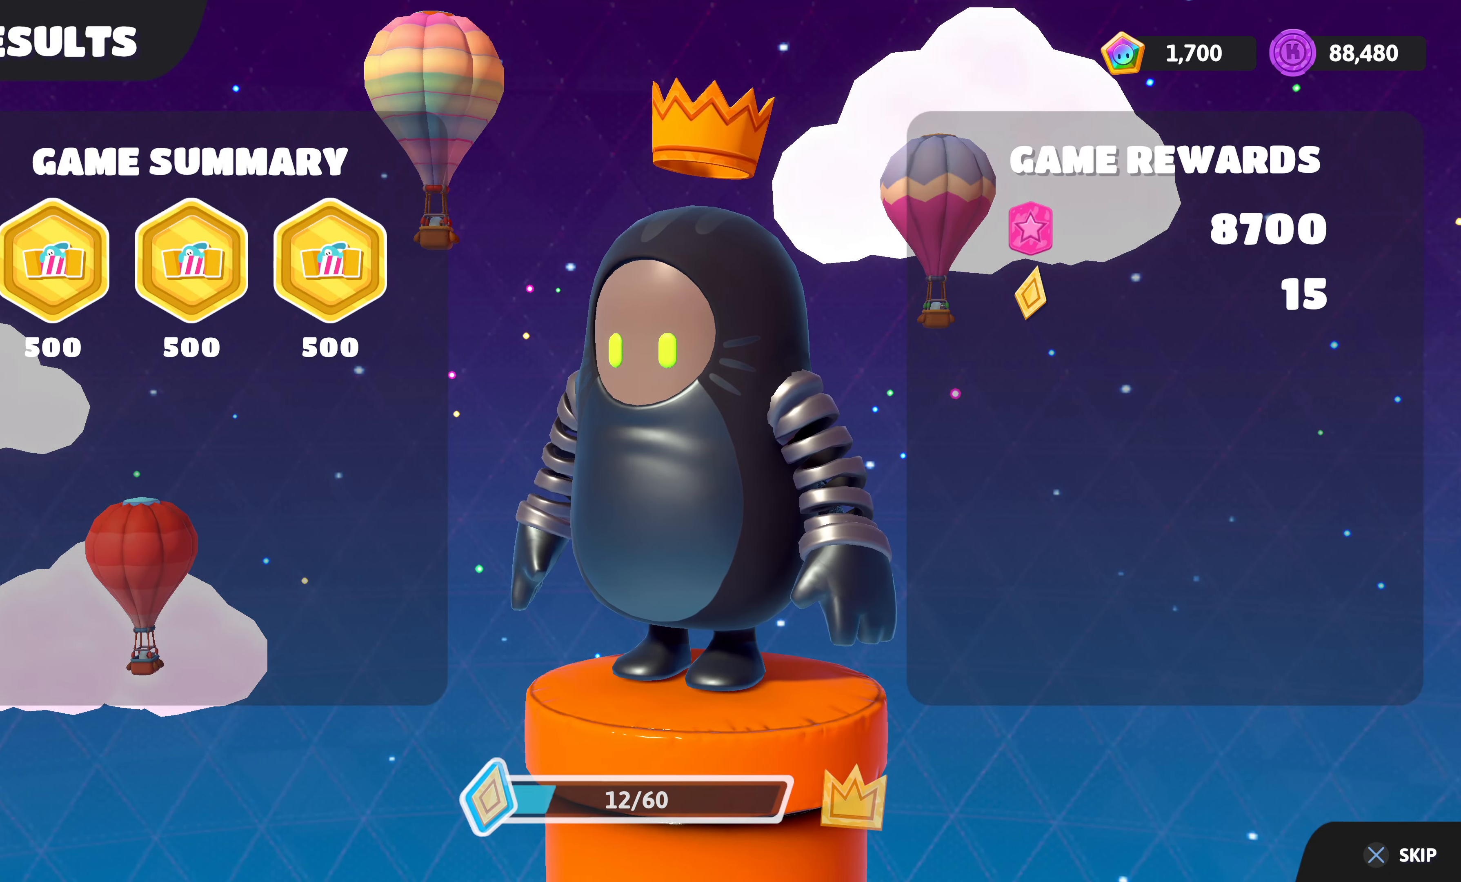
{"buttons": ["CROSS"], "left_stick": "center", "right_stick": "center", "events": [[100, "CROSS", "up"], [167, "CROSS", "down"], [317, "CROSS", "up"], [400, "CROSS", "down"]]}
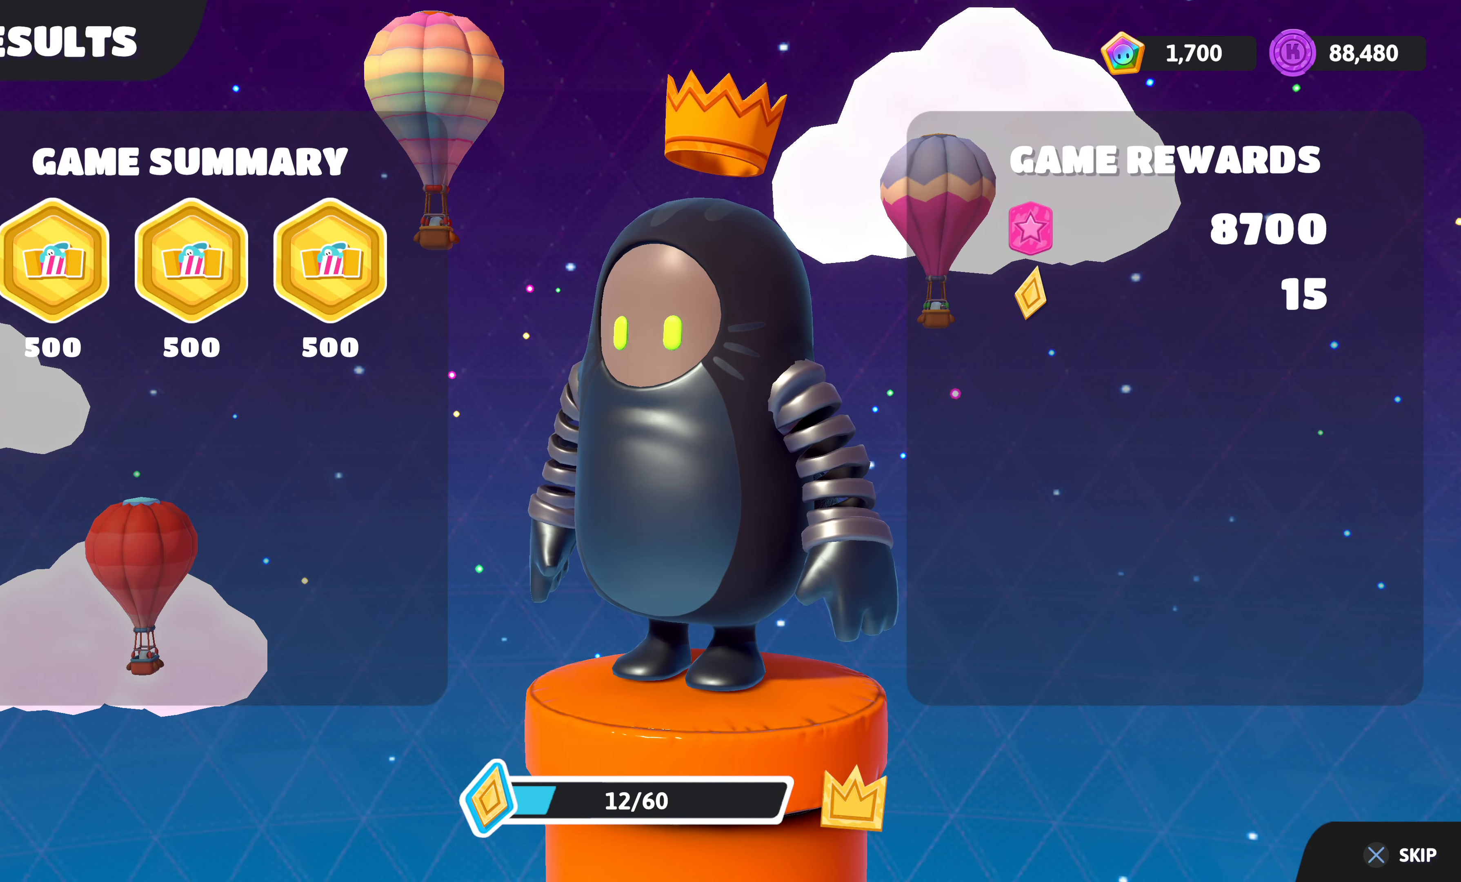
{"buttons": [], "left_stick": "center", "right_stick": "center", "events": [[17, "CROSS", "up"], [100, "CROSS", "down"], [217, "CROSS", "up"], [300, "CROSS", "down"], [434, "CROSS", "up"]]}
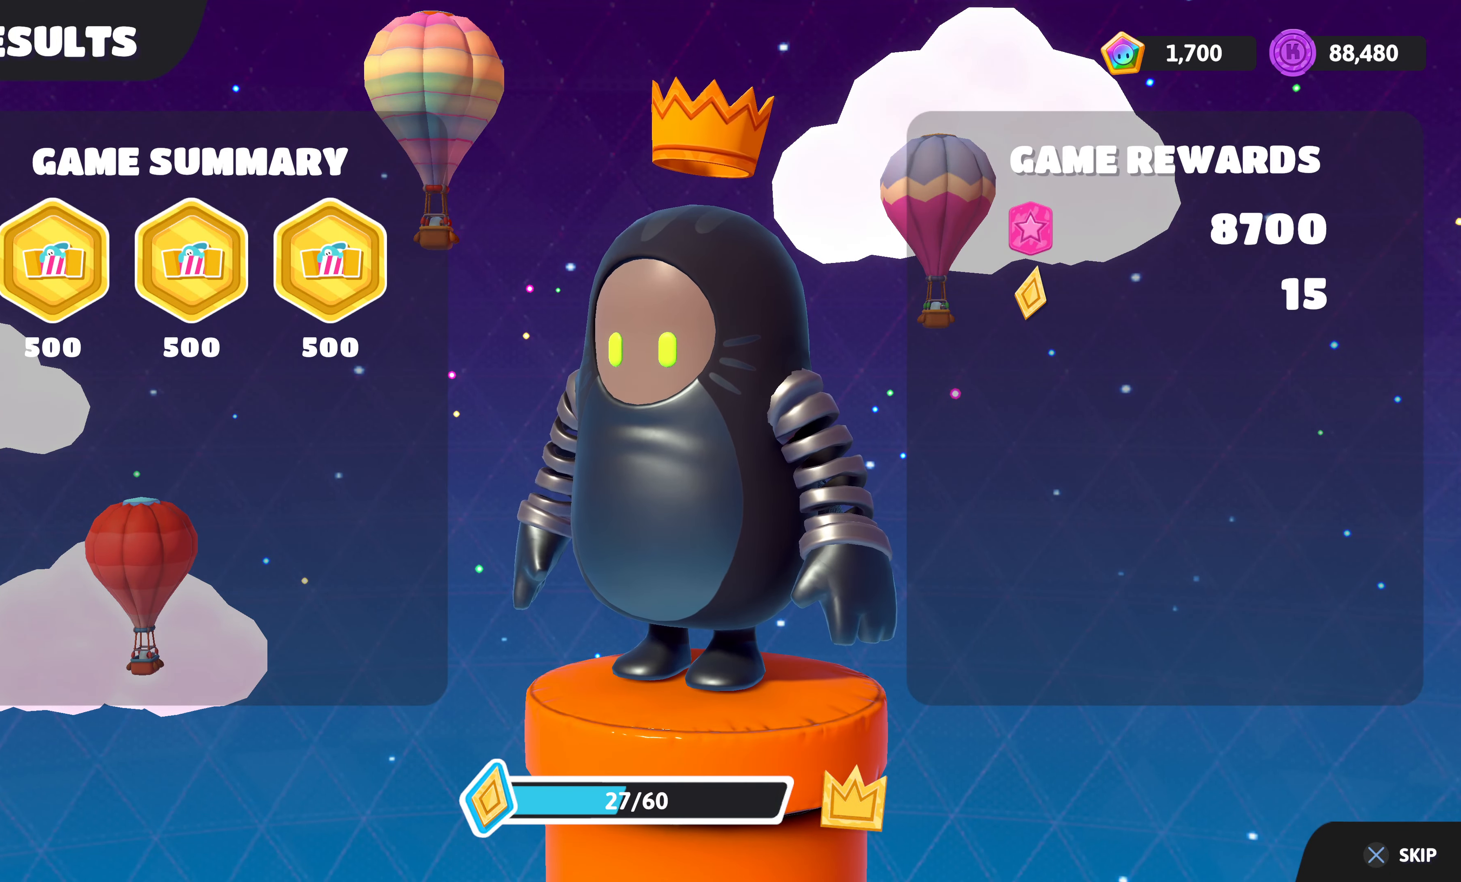
{"buttons": ["CROSS"], "left_stick": "center", "right_stick": "center", "events": [[17, "CROSS", "down"], [167, "CROSS", "up"], [234, "CROSS", "down"], [367, "CROSS", "up"], [450, "CROSS", "down"]]}
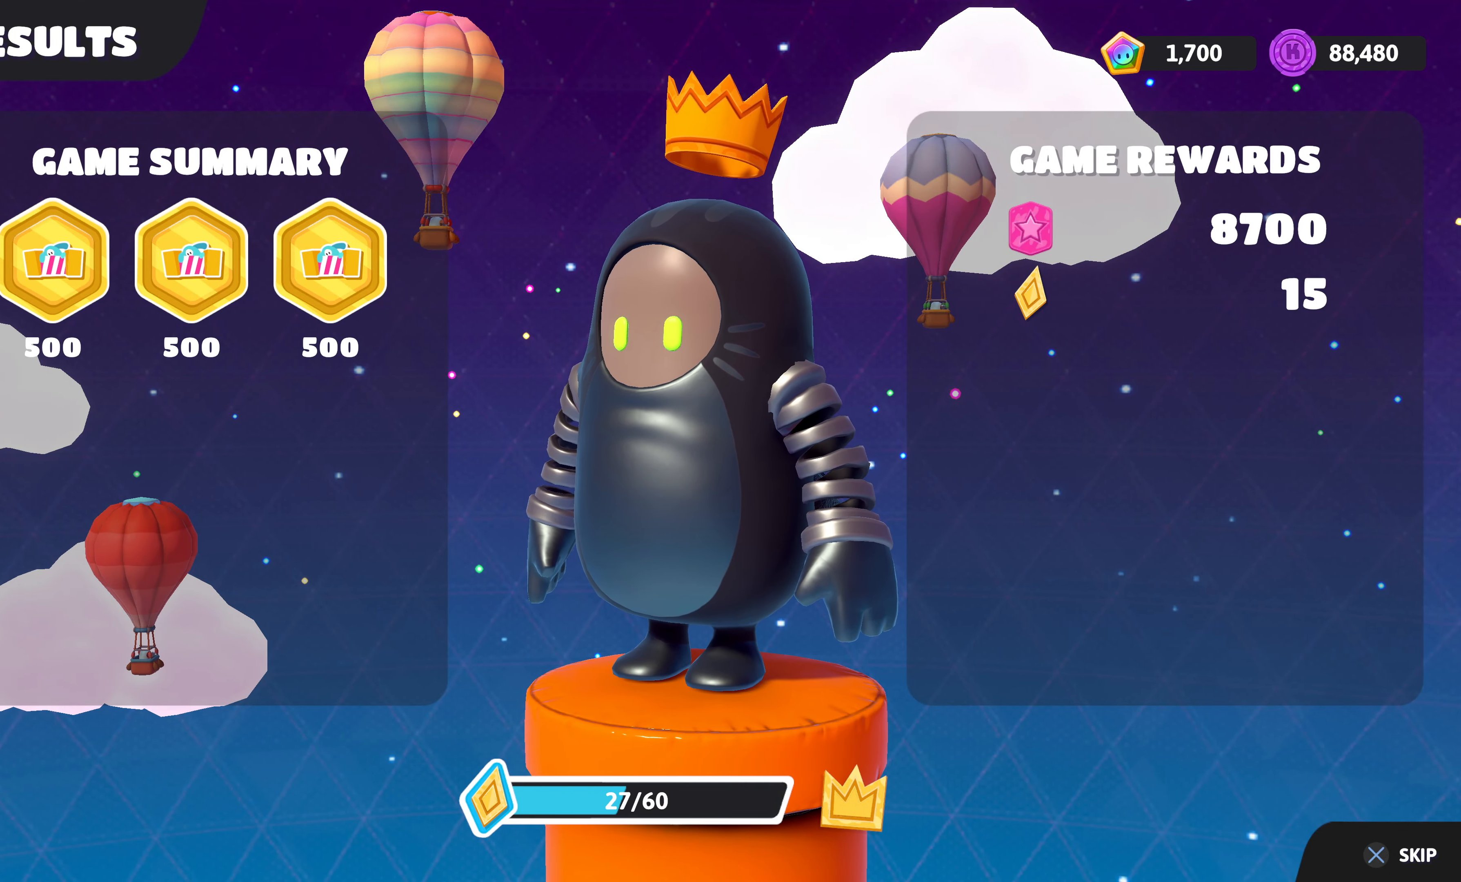
{"buttons": [], "left_stick": "center", "right_stick": "center", "events": [[100, "CROSS", "up"], [184, "CROSS", "down"], [300, "CROSS", "up"], [367, "CROSS", "down"], [500, "CROSS", "up"]]}
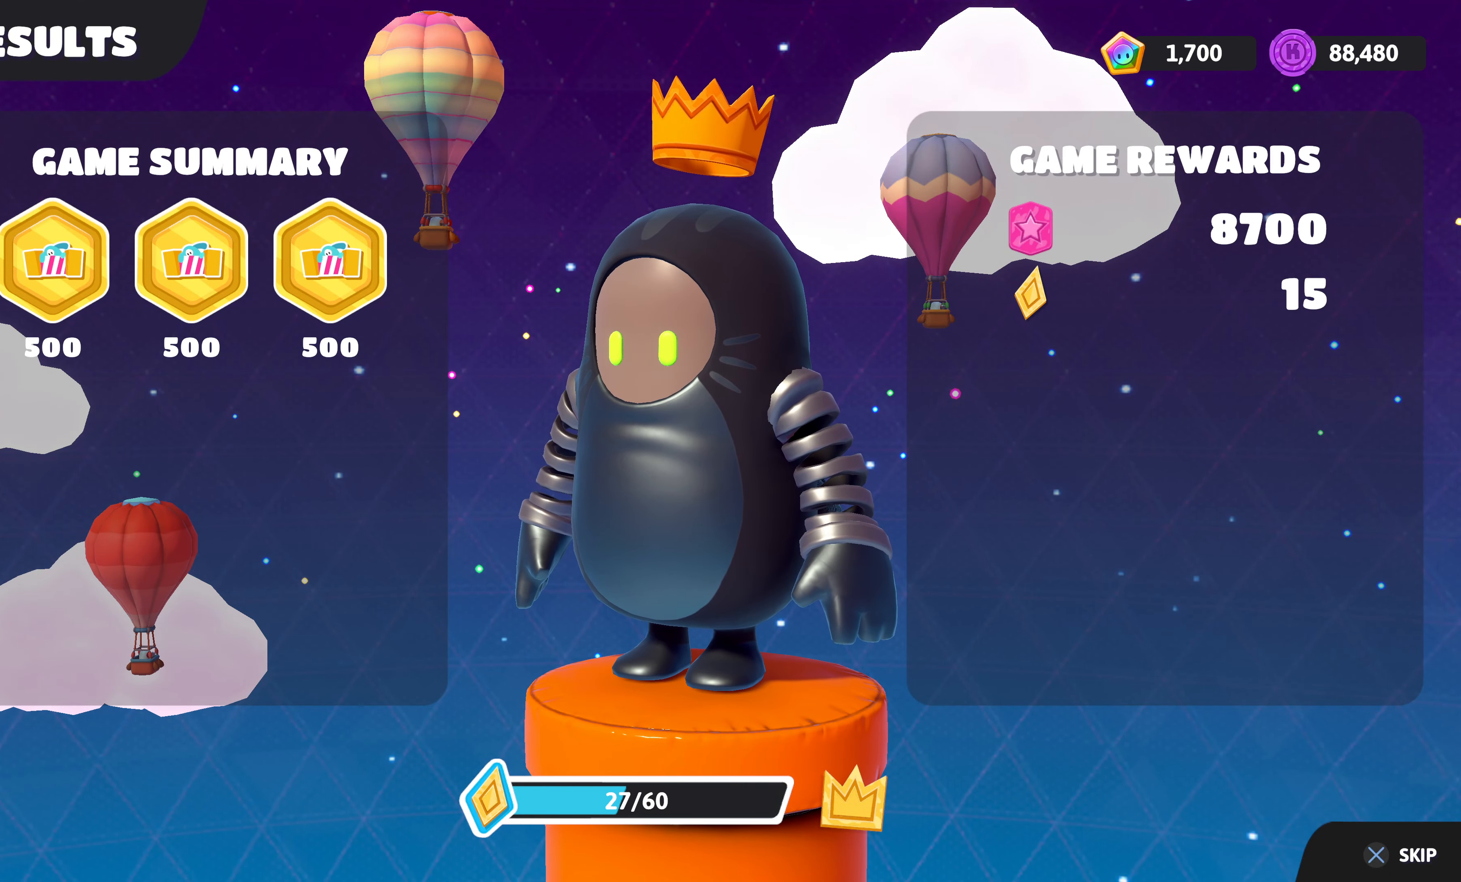
{"buttons": [], "left_stick": "center", "right_stick": "center", "events": [[117, "CROSS", "down"], [234, "CROSS", "up"], [384, "CROSS", "down"], [467, "CROSS", "up"]]}
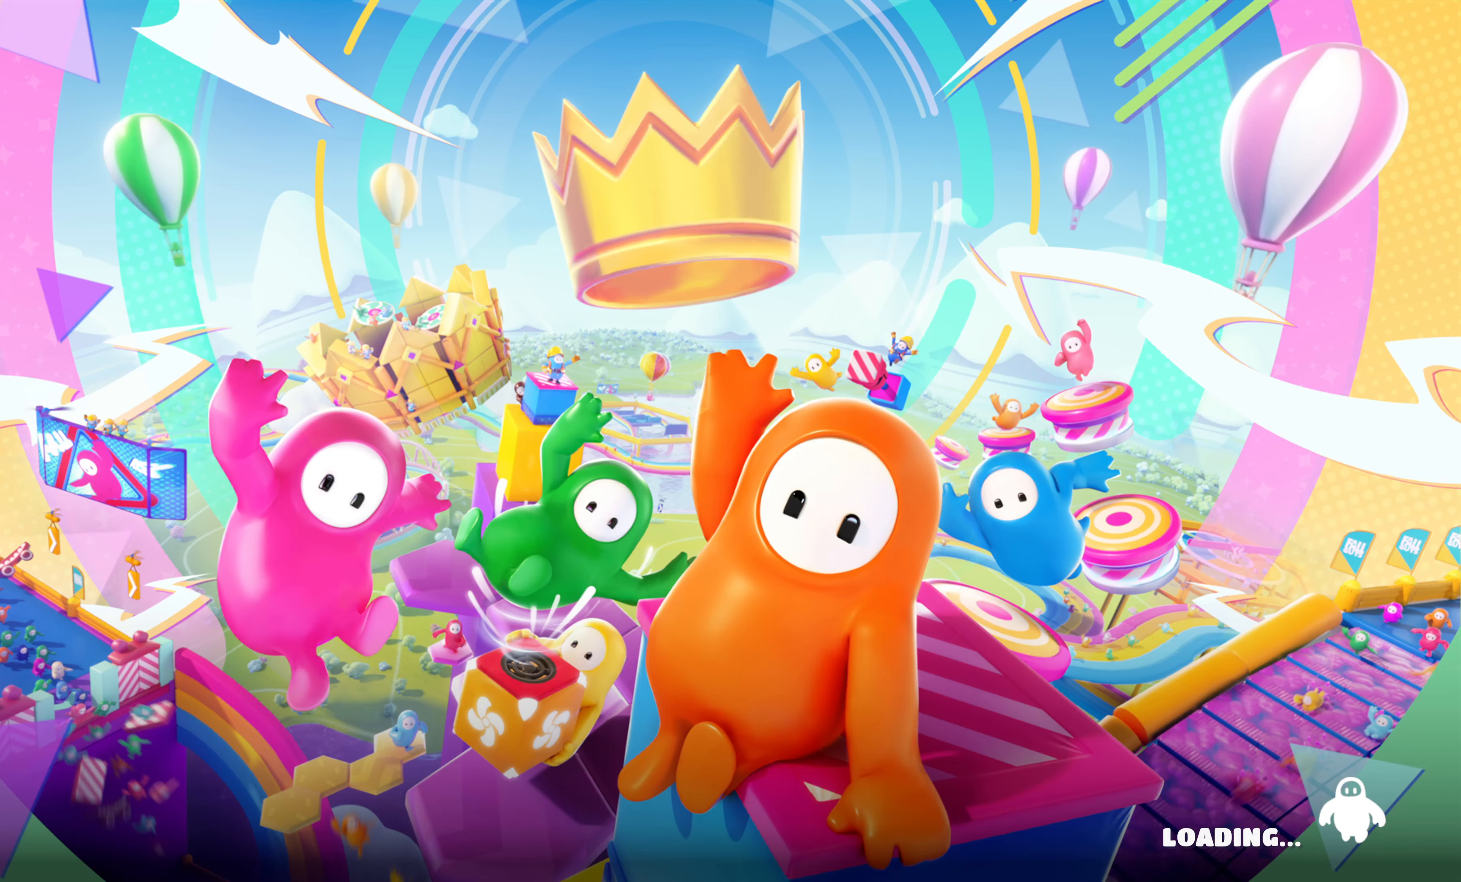
{"buttons": [], "left_stick": "center", "right_stick": "center", "events": []}
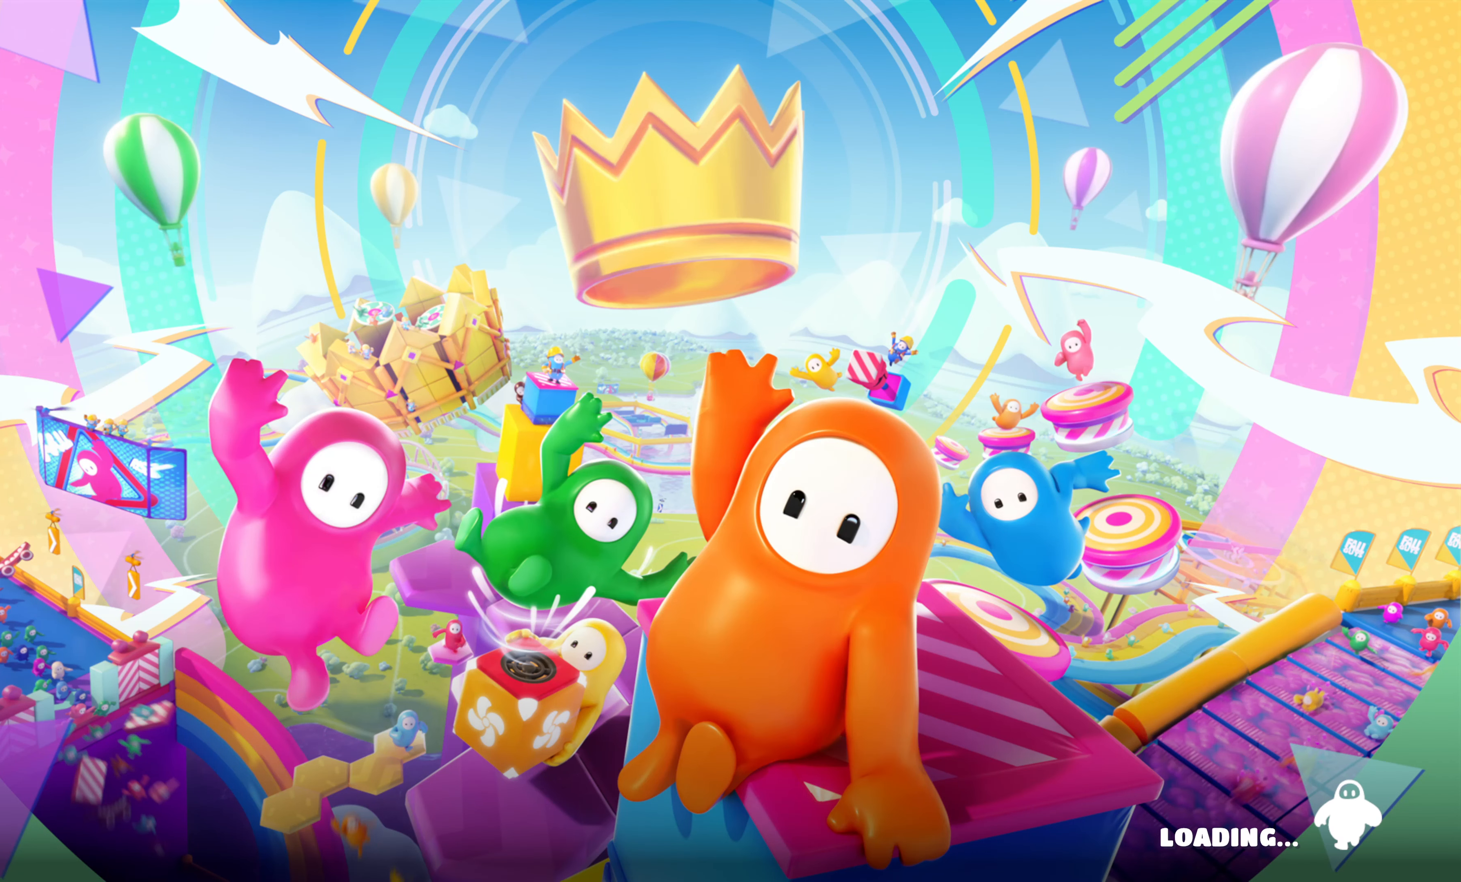
{"buttons": [], "left_stick": "center", "right_stick": "center", "events": []}
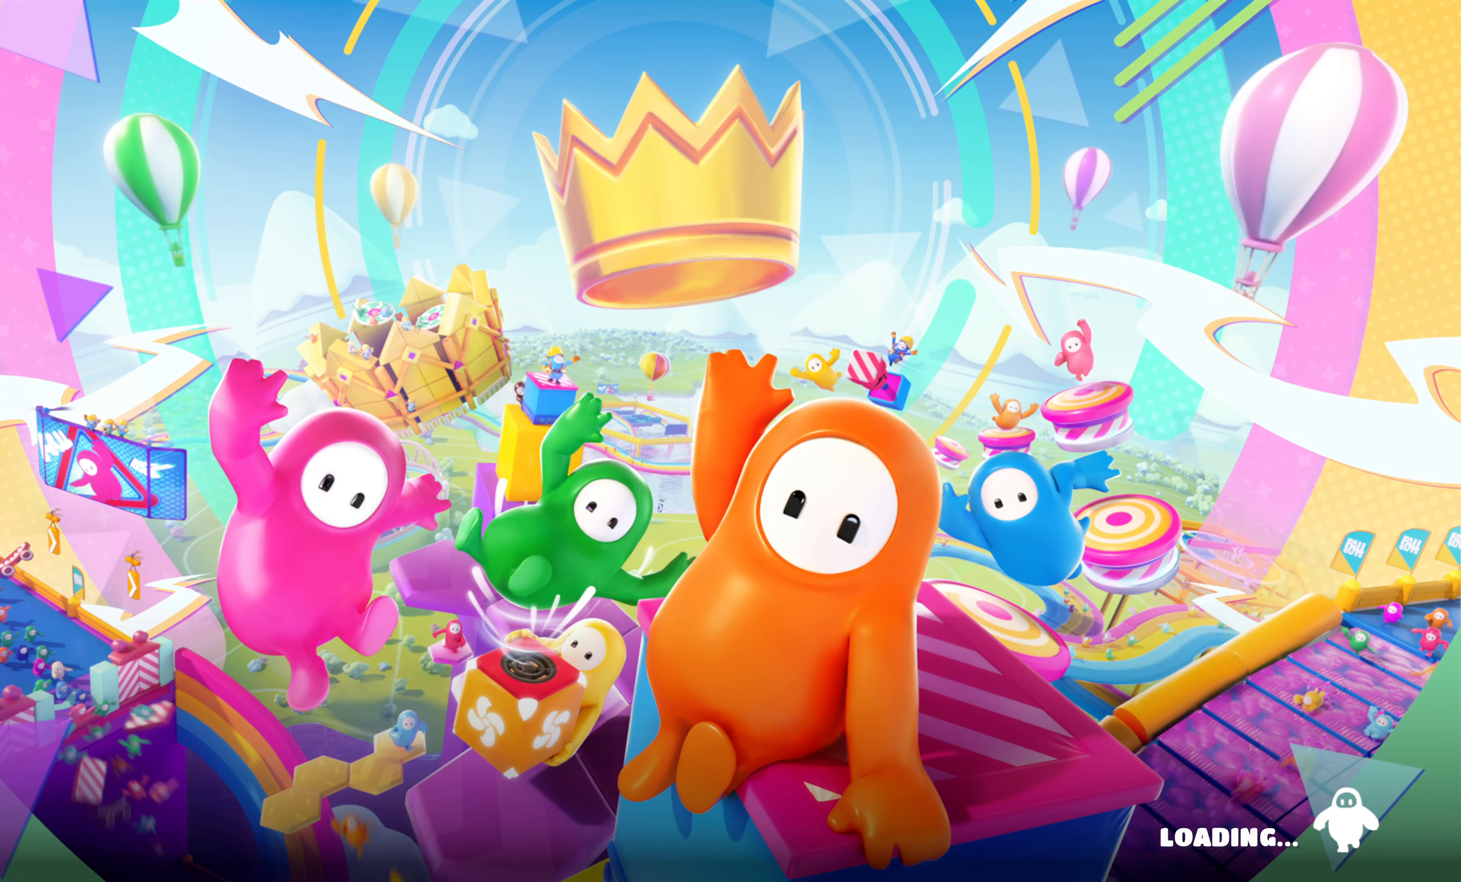
{"buttons": [], "left_stick": "center", "right_stick": "center", "events": []}
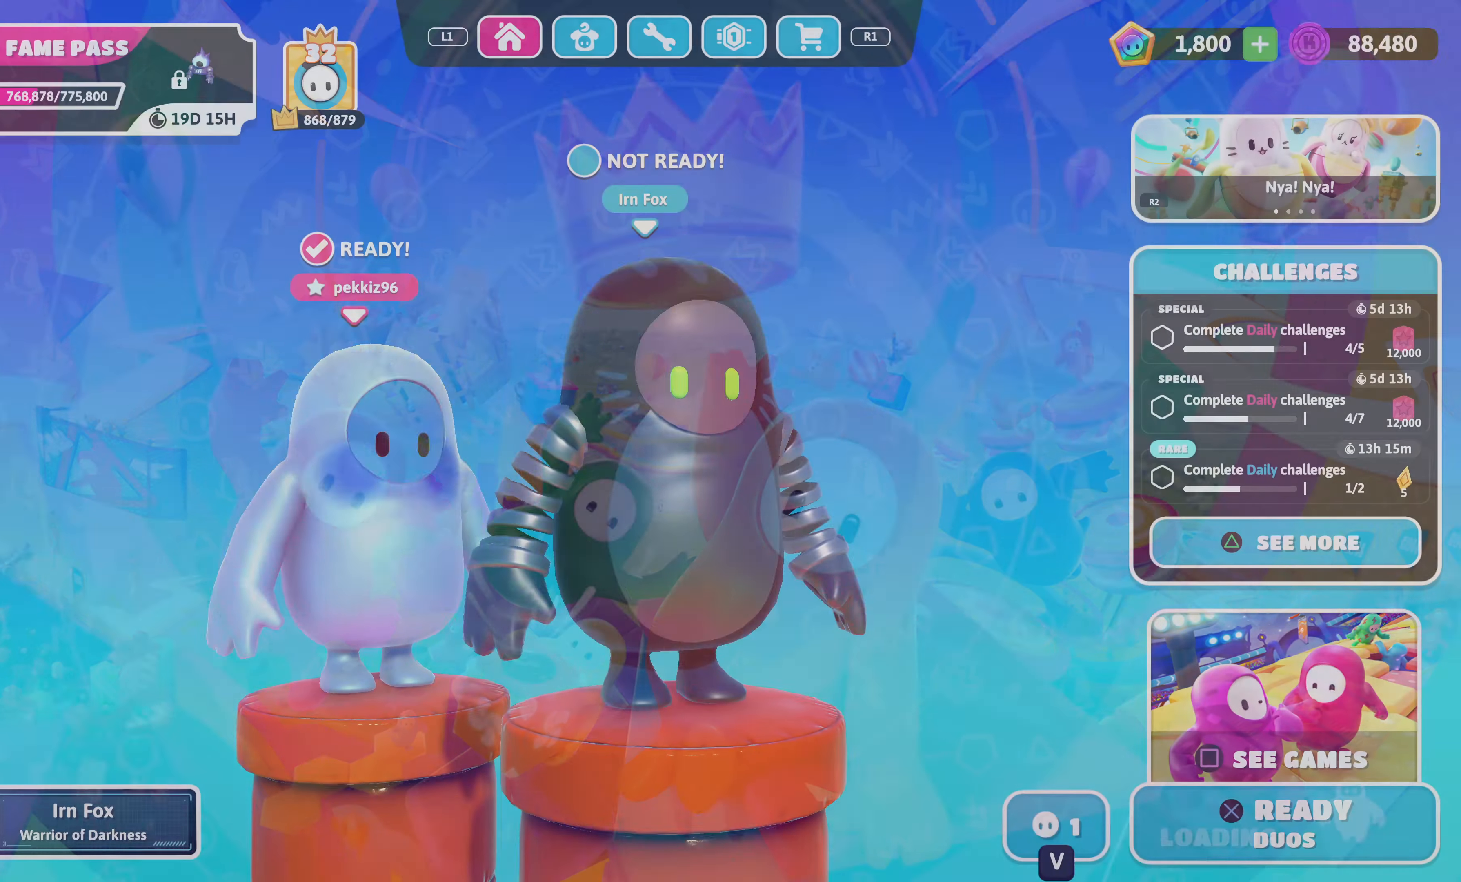
{"buttons": [], "left_stick": "center", "right_stick": "center", "events": []}
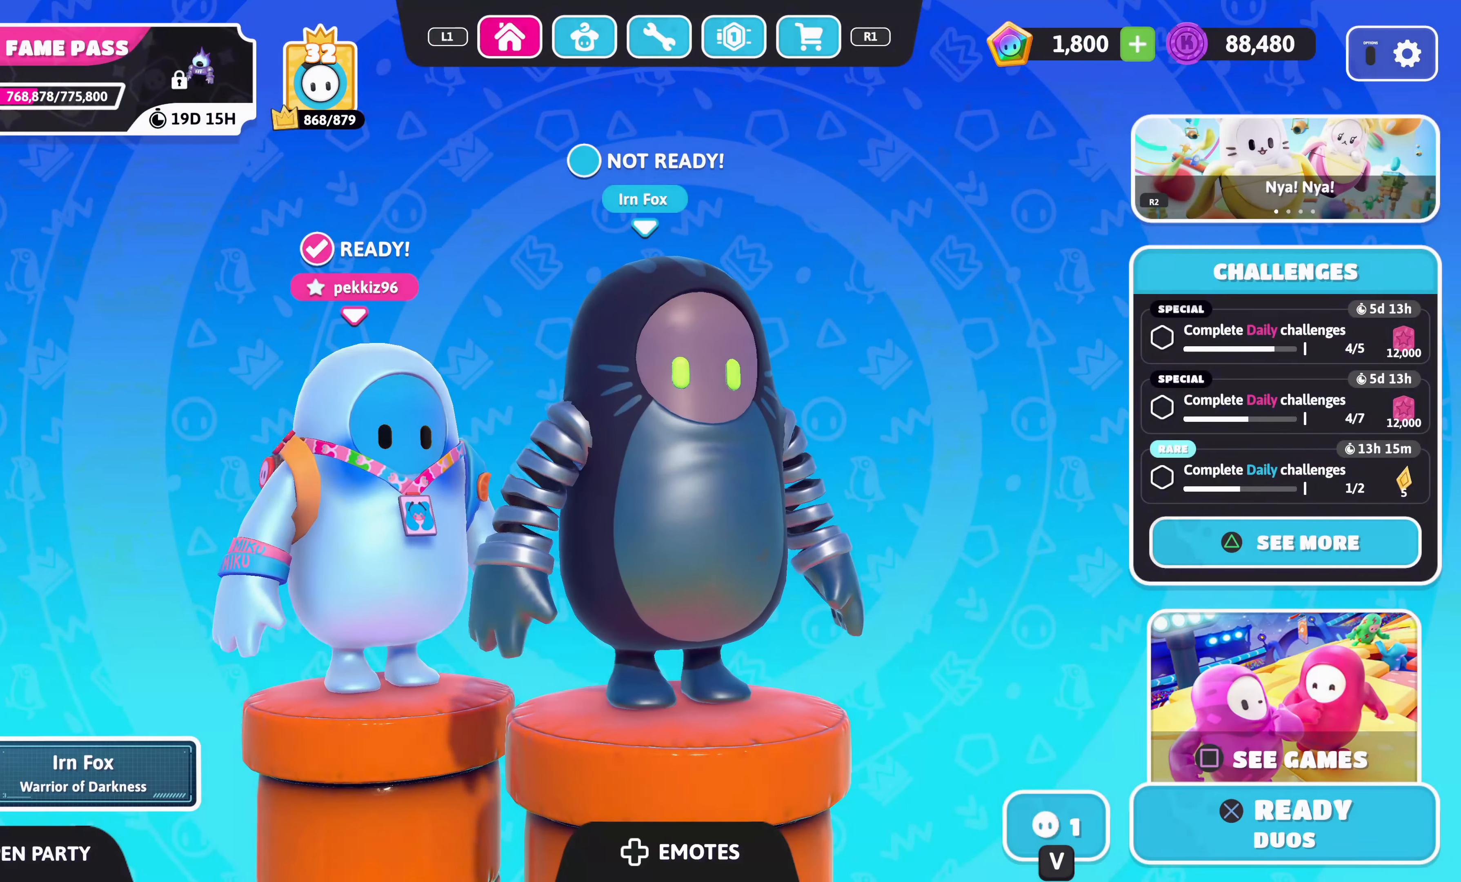
{"buttons": [], "left_stick": "center", "right_stick": "center", "events": [[16, "CROSS", "down"], [166, "CROSS", "up"]]}
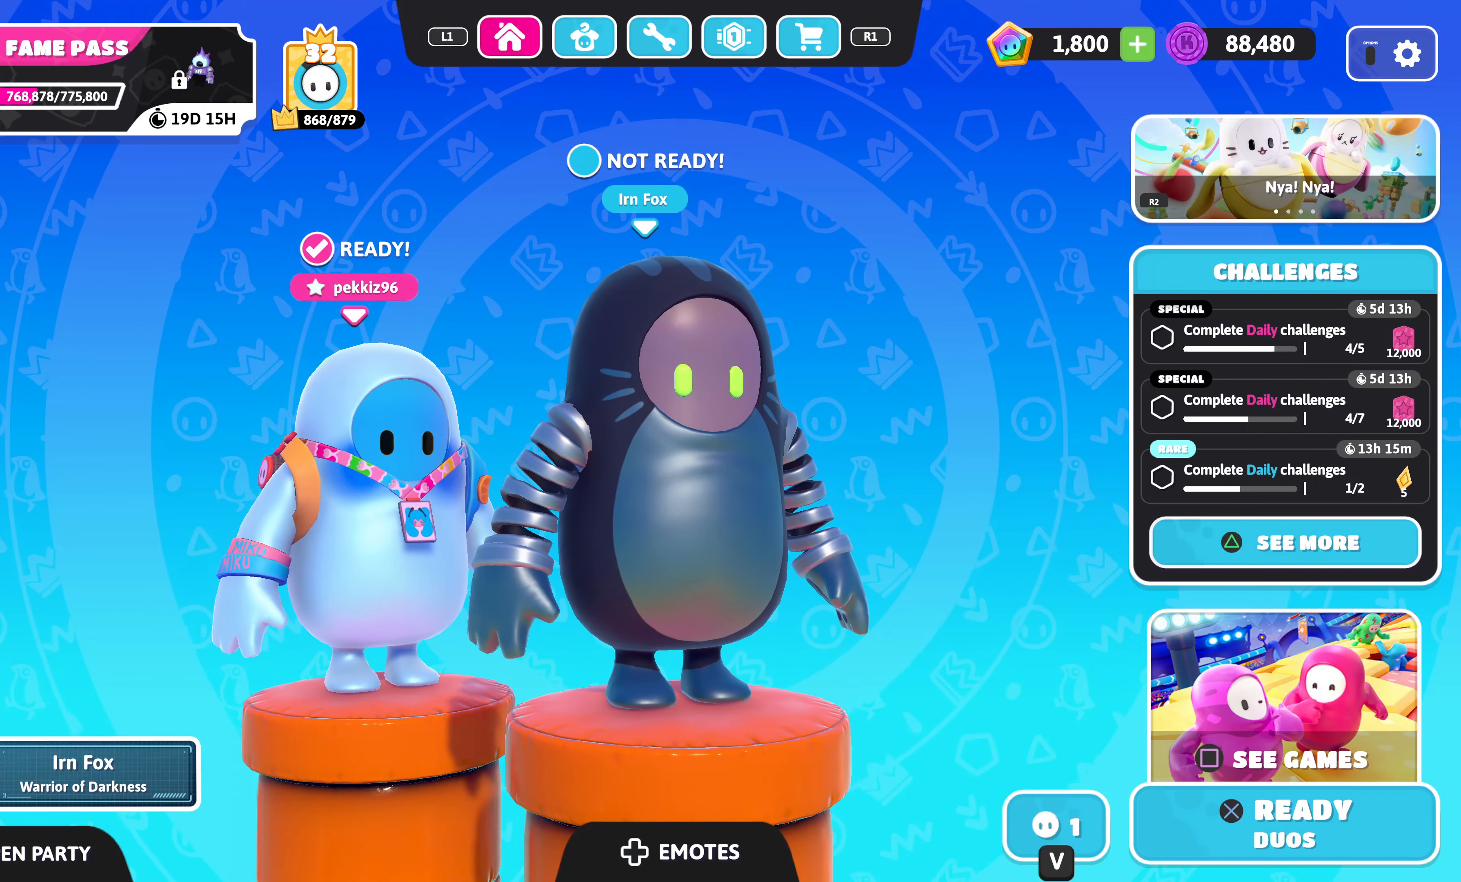
{"buttons": [], "left_stick": "center", "right_stick": "center", "events": [[316, "DPAD_LEFT", "down"], [450, "DPAD_LEFT", "up"]]}